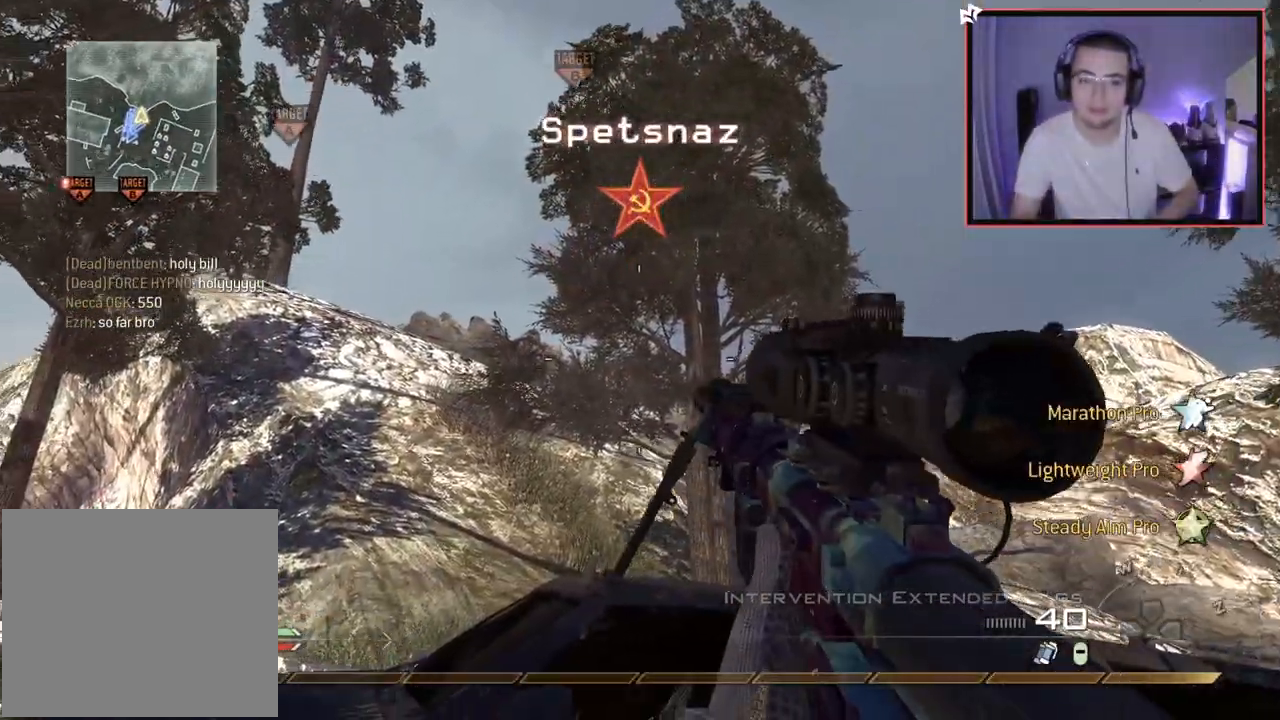
Gameplay with a controller (PlayStation layout); each line is a JSON object with the inputs held at the frame after it. "events" lists button and stick changes between this image and that frame as [ms after this image, input, new state], when the widget could be followed in between.
{"buttons": [], "left_stick": "center", "right_stick": "down-right", "events": [[417, "right_stick", "down-right"]]}
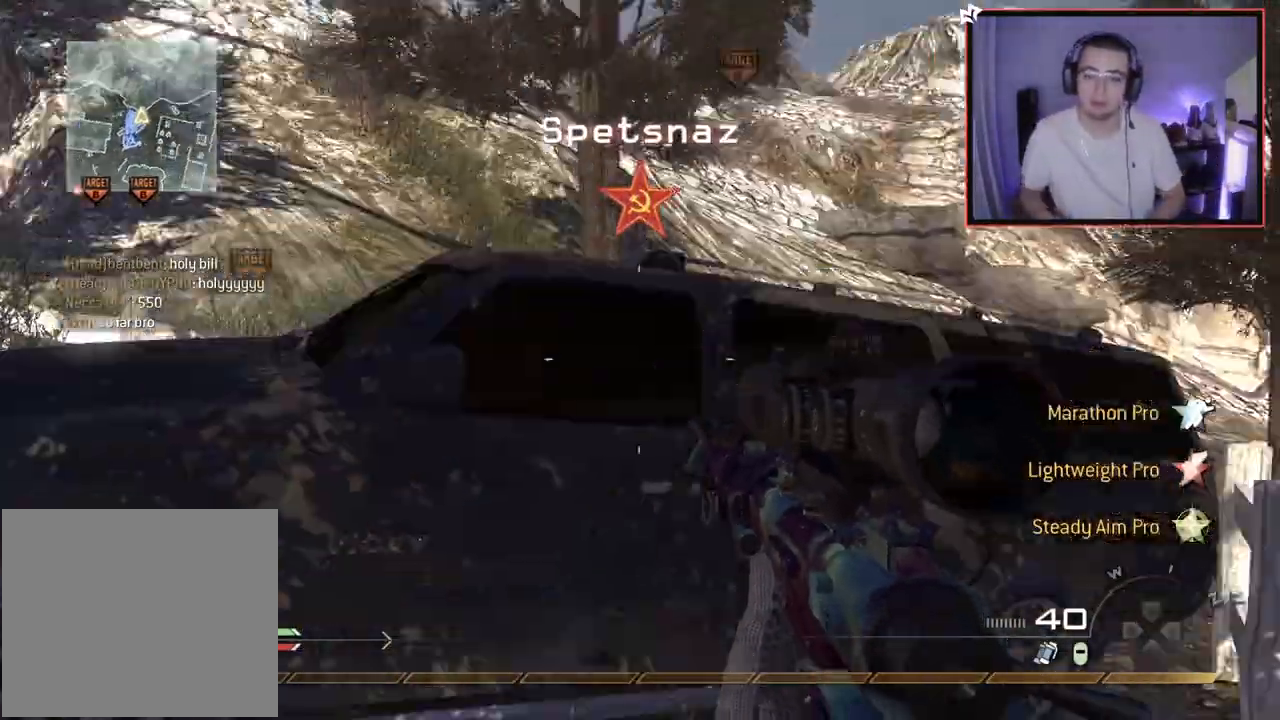
{"buttons": ["L3"], "left_stick": "up-left", "right_stick": "center", "events": [[33, "right_stick", "center"], [183, "right_stick", "up-left"], [300, "left_stick", "up-left"], [317, "right_stick", "left"], [417, "L3", "down"], [450, "right_stick", "center"]]}
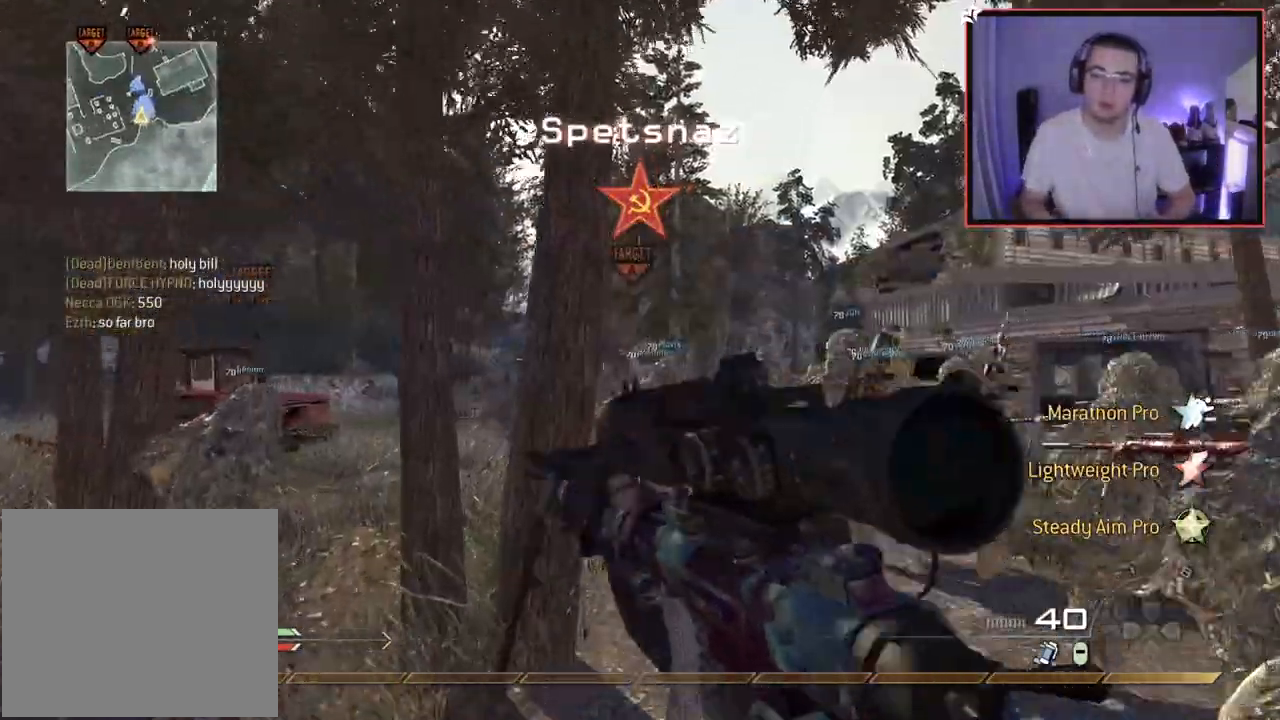
{"buttons": [], "left_stick": "up", "right_stick": "center", "events": [[117, "L3", "up"], [167, "right_stick", "left"], [234, "right_stick", "center"], [250, "left_stick", "up"]]}
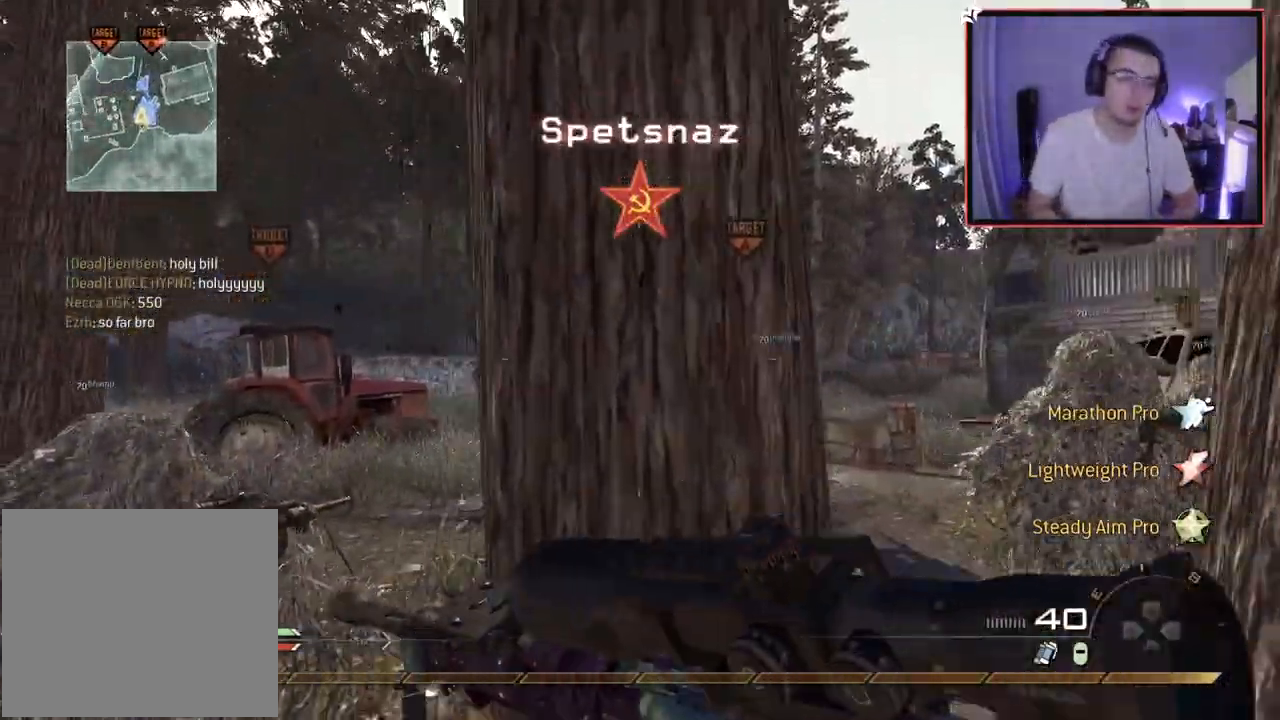
{"buttons": [], "left_stick": "center", "right_stick": "center", "events": [[83, "right_stick", "right"], [200, "right_stick", "center"], [283, "left_stick", "up-left"], [433, "left_stick", "center"]]}
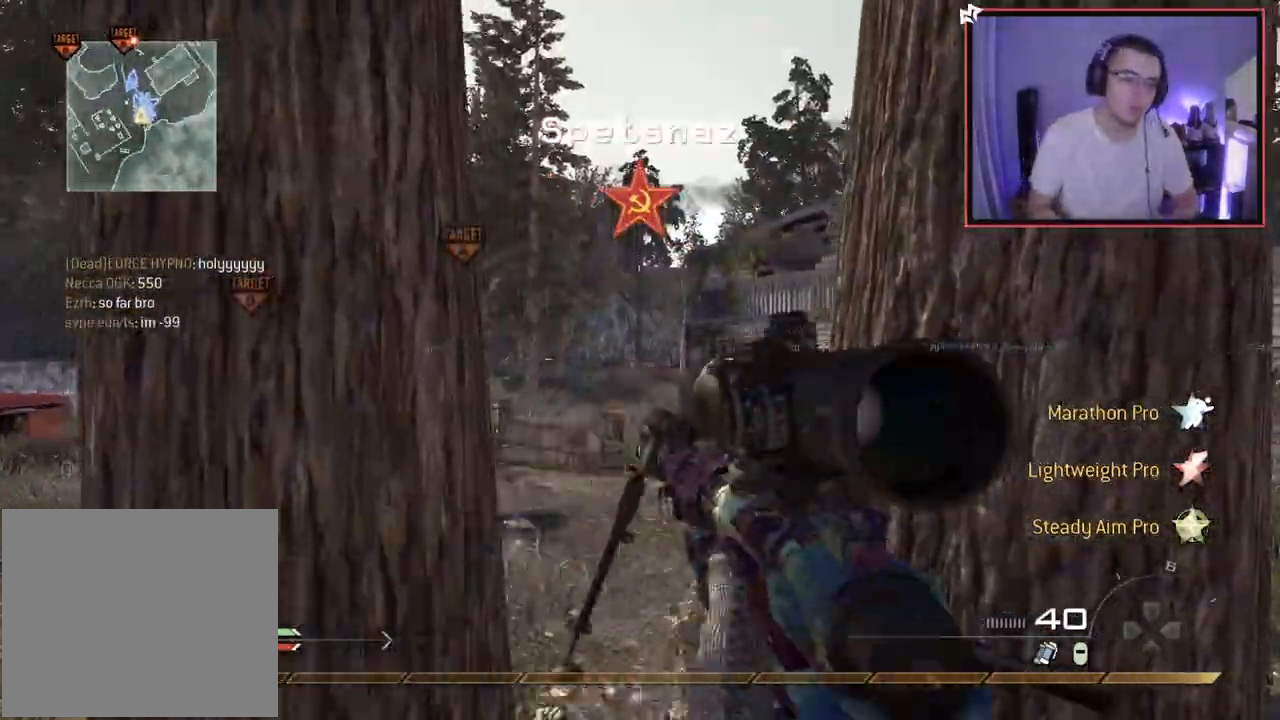
{"buttons": [], "left_stick": "center", "right_stick": "center", "events": [[84, "SQUARE", "down"], [184, "SQUARE", "up"]]}
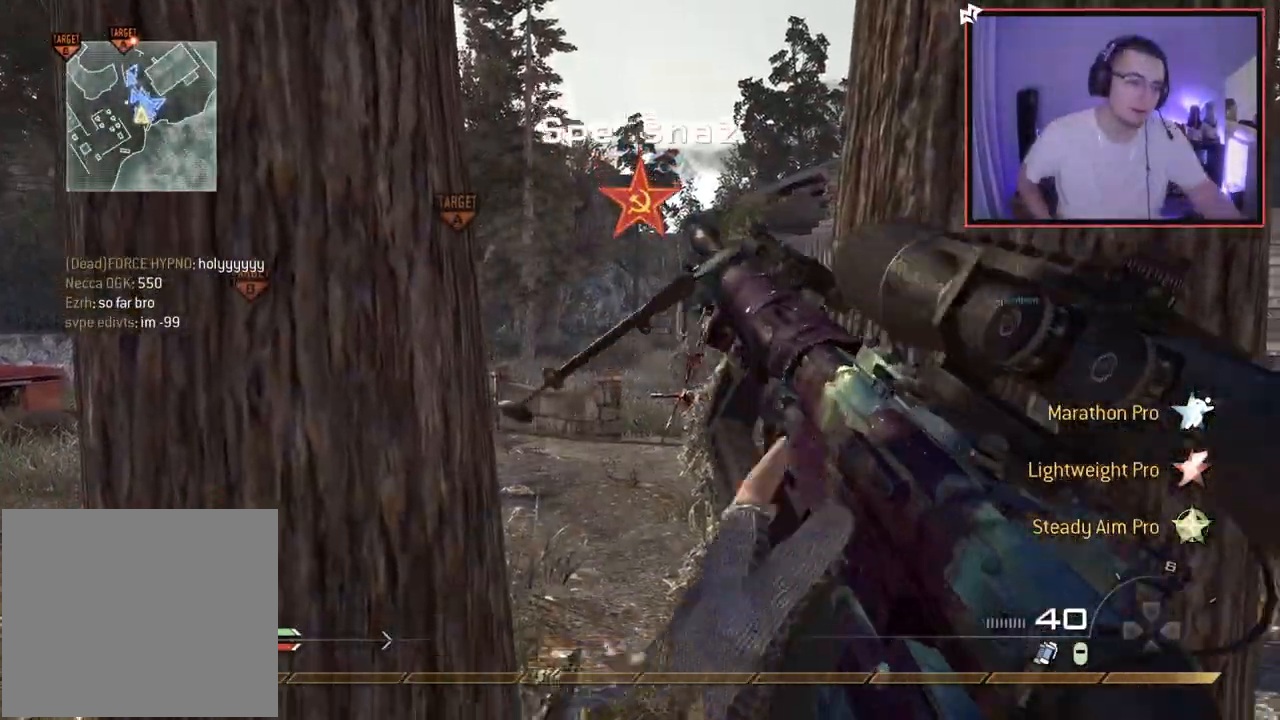
{"buttons": [], "left_stick": "up", "right_stick": "center", "events": [[16, "left_stick", "up"]]}
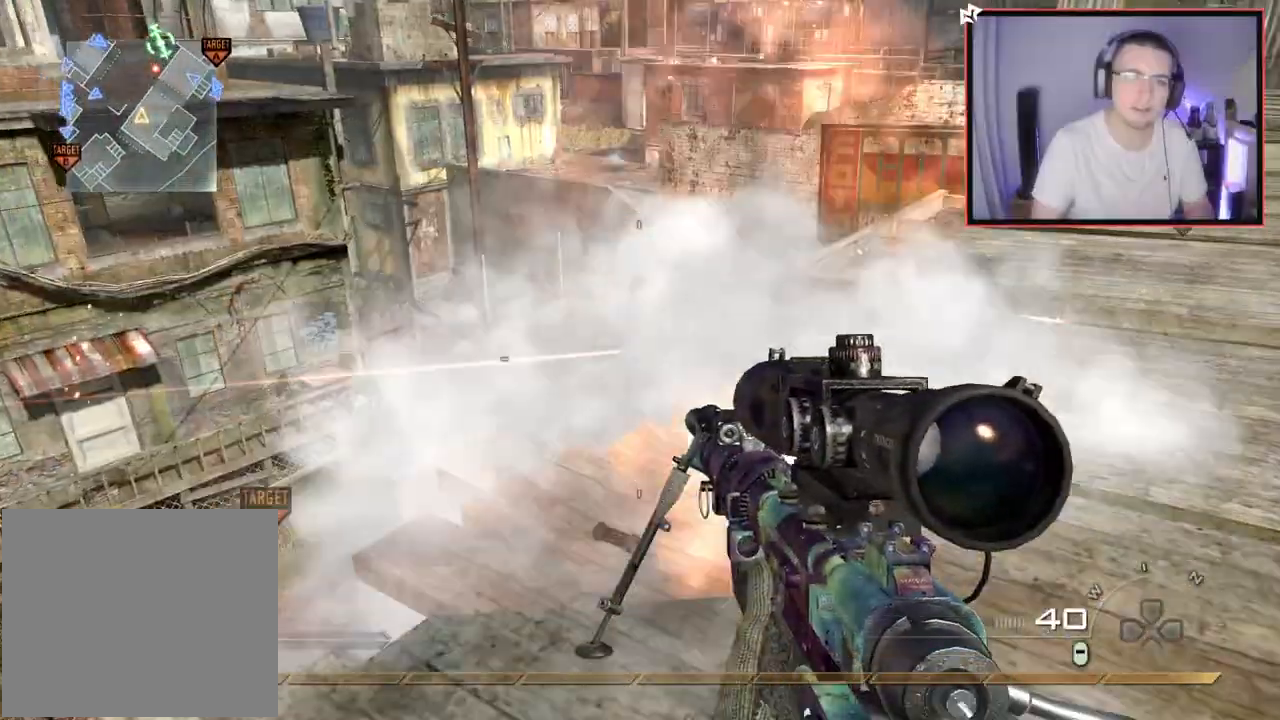
{"buttons": ["L1"], "left_stick": "up", "right_stick": "center", "events": [[67, "L1", "down"], [67, "right_stick", "down-right"], [167, "L1", "up"], [167, "right_stick", "center"], [284, "L1", "down"], [384, "L1", "up"], [501, "L1", "down"]]}
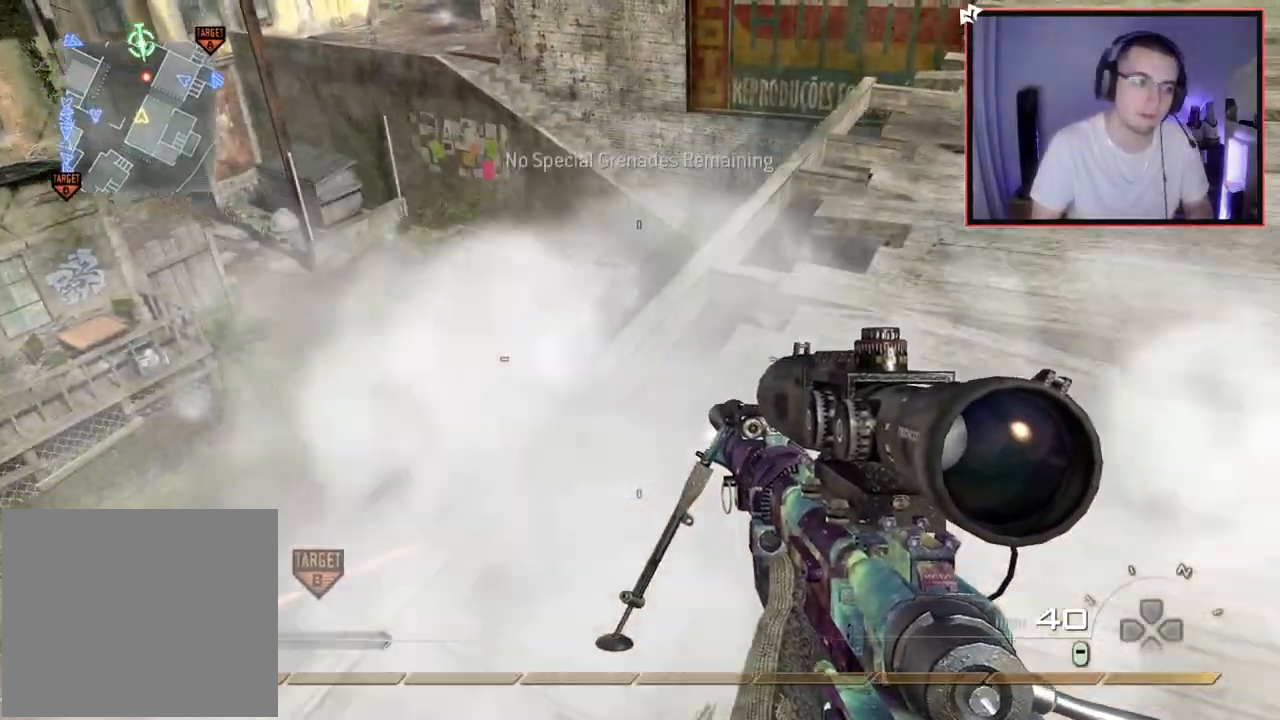
{"buttons": ["L1"], "left_stick": "up", "right_stick": "center", "events": [[100, "L1", "up"], [183, "L1", "down"], [317, "L1", "up"], [367, "right_stick", "down"], [400, "L1", "down"], [467, "right_stick", "center"]]}
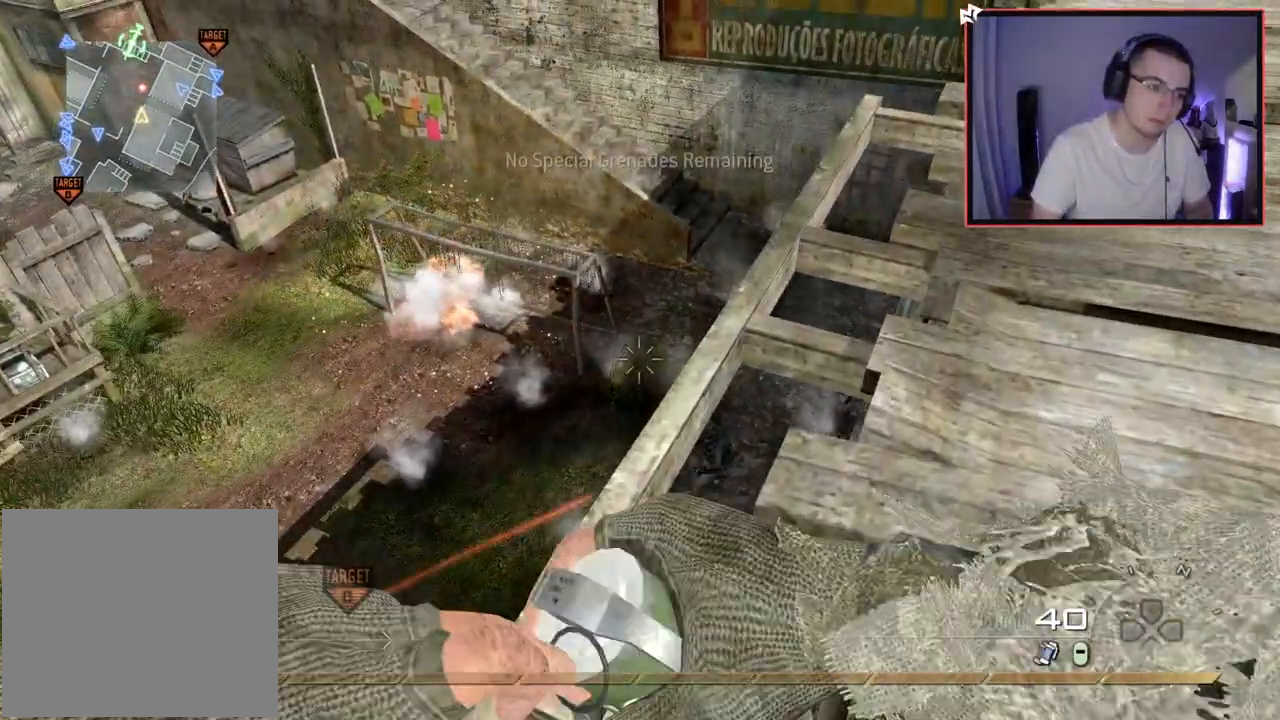
{"buttons": [], "left_stick": "up-right", "right_stick": "center", "events": [[17, "L1", "up"], [150, "right_stick", "down"], [267, "right_stick", "center"], [317, "left_stick", "up-right"]]}
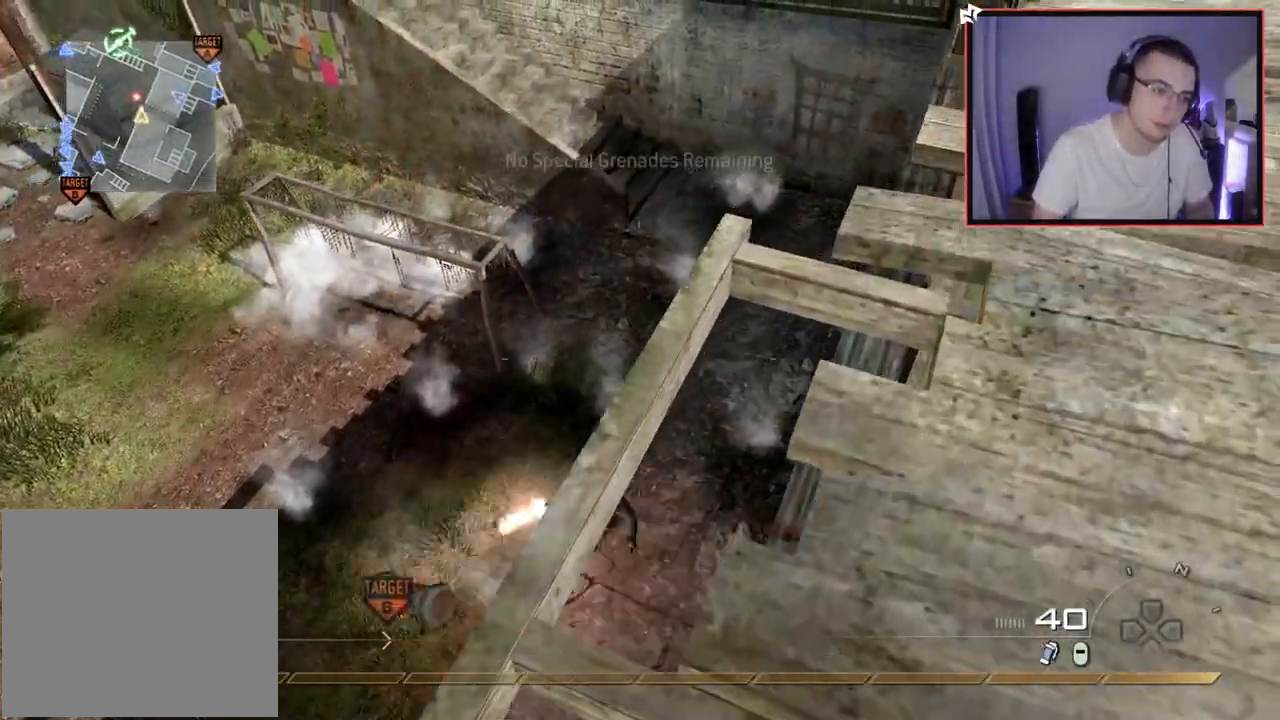
{"buttons": ["TRIANGLE"], "left_stick": "up-right", "right_stick": "center", "events": [[150, "right_stick", "right"], [317, "right_stick", "center"], [367, "TRIANGLE", "down"], [417, "TRIANGLE", "up"], [484, "TRIANGLE", "down"]]}
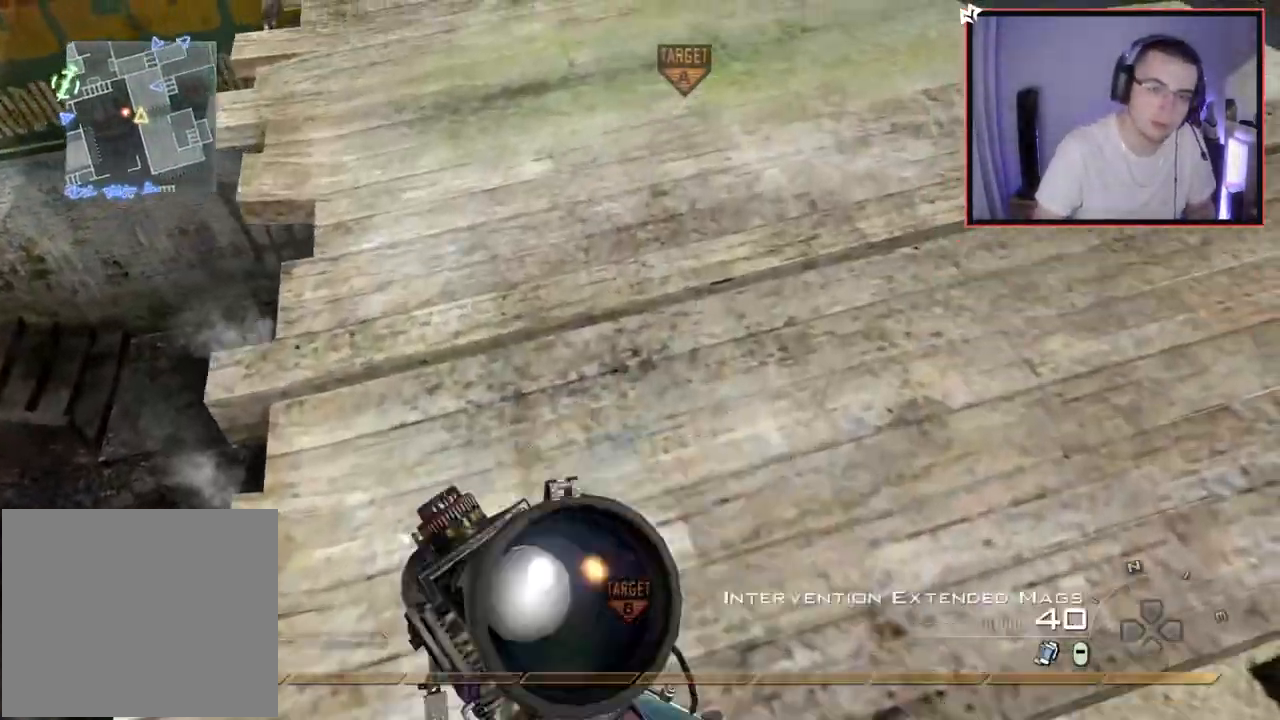
{"buttons": ["L3"], "left_stick": "up-right", "right_stick": "center", "events": [[34, "TRIANGLE", "up"], [167, "right_stick", "up-right"], [217, "L3", "down"], [334, "right_stick", "center"]]}
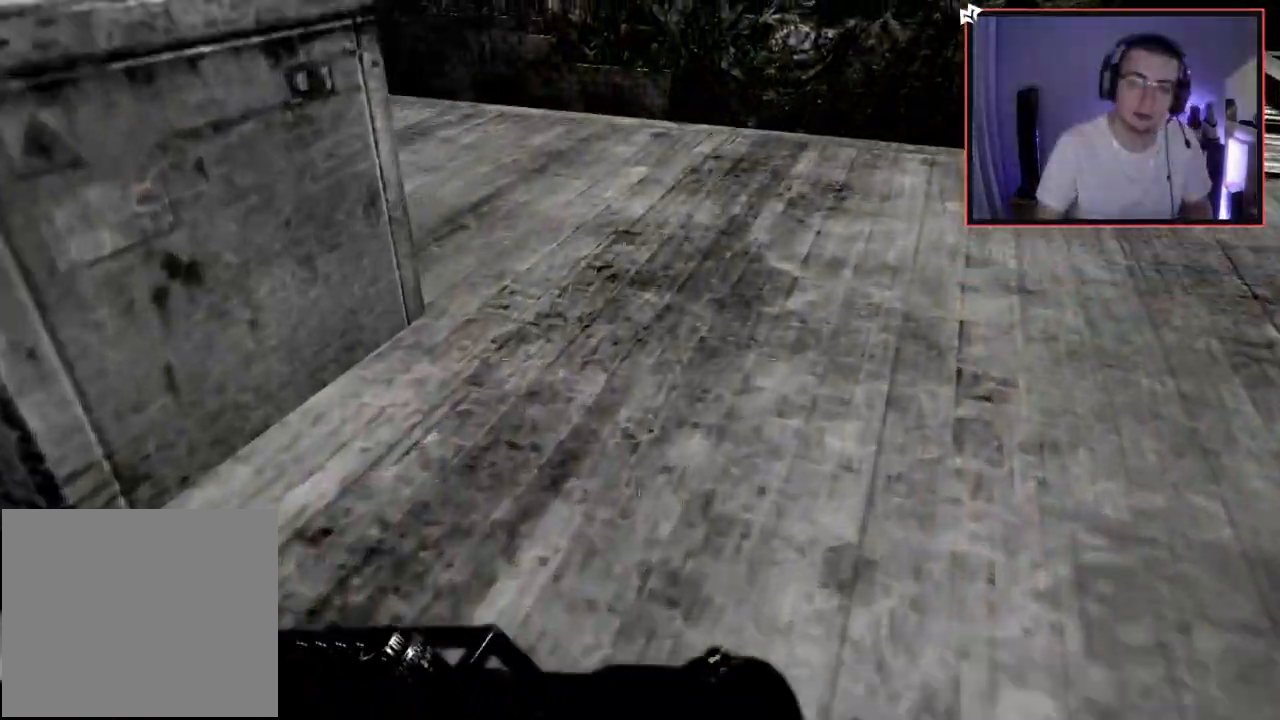
{"buttons": [], "left_stick": "center", "right_stick": "center", "events": [[50, "L3", "up"], [50, "TRIANGLE", "down"], [133, "TRIANGLE", "up"], [167, "TRIANGLE", "down"], [217, "left_stick", "center"], [233, "SQUARE", "down"], [233, "TRIANGLE", "up"], [367, "SQUARE", "up"]]}